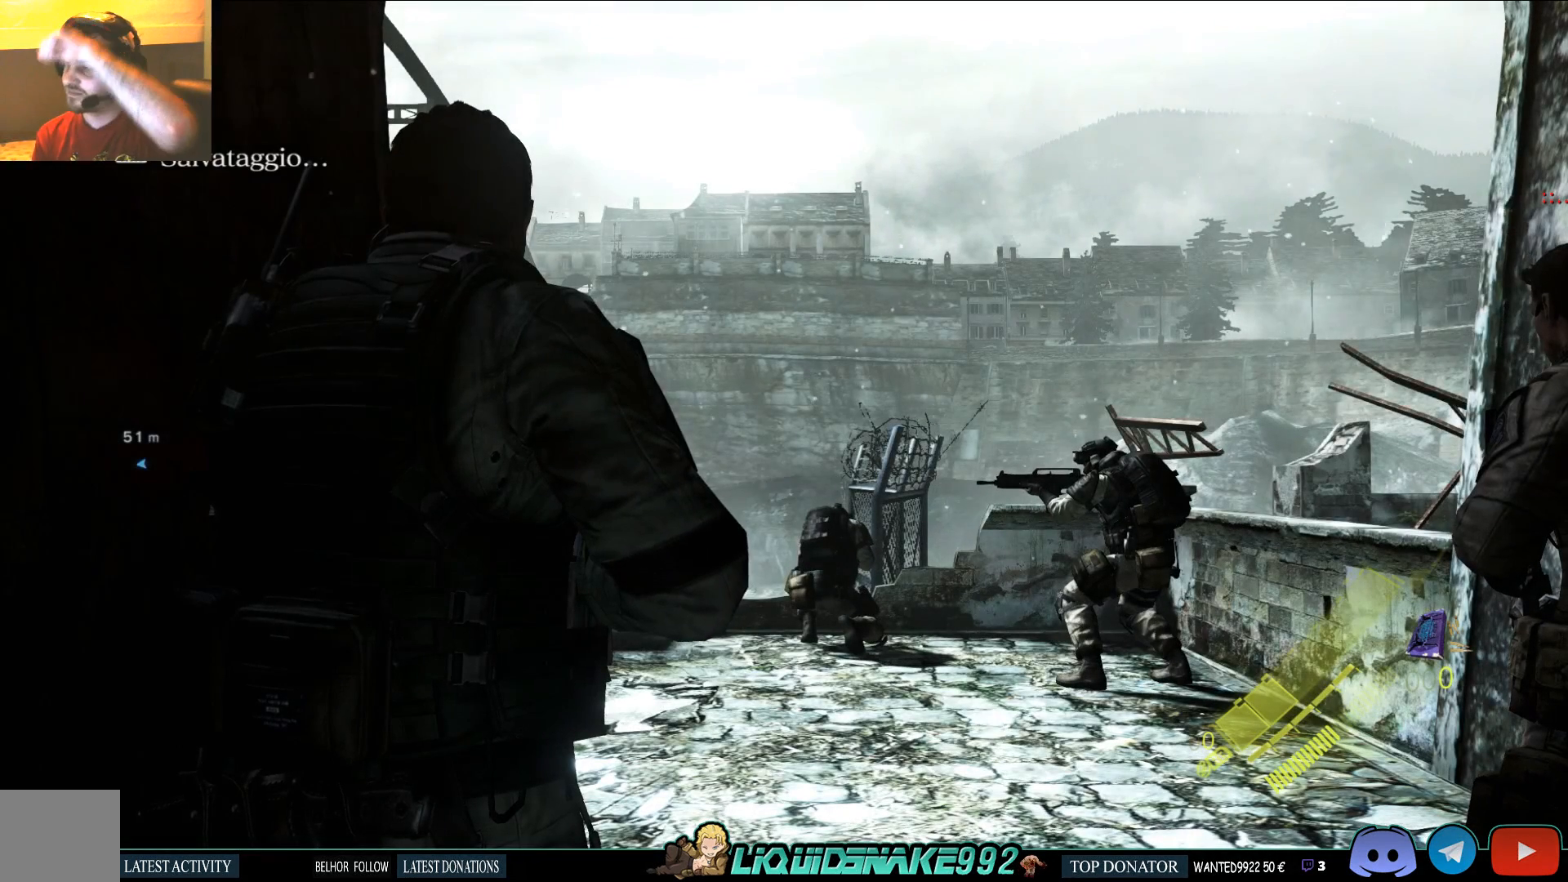
Gameplay with a controller (PlayStation layout); each line is a JSON object with the inputs held at the frame after it (dt_ms = milliseconds from this image to that frame). "events" lists button and stick changes between this image and that frame as [ms after this image, input, new state], when the widget could be followed in between.
{"dt_ms": 500, "buttons": [], "left_stick": "center", "right_stick": "center", "events": [[33, "SQUARE", "down"], [217, "SQUARE", "up"], [300, "SQUARE", "down"], [467, "SQUARE", "up"]]}
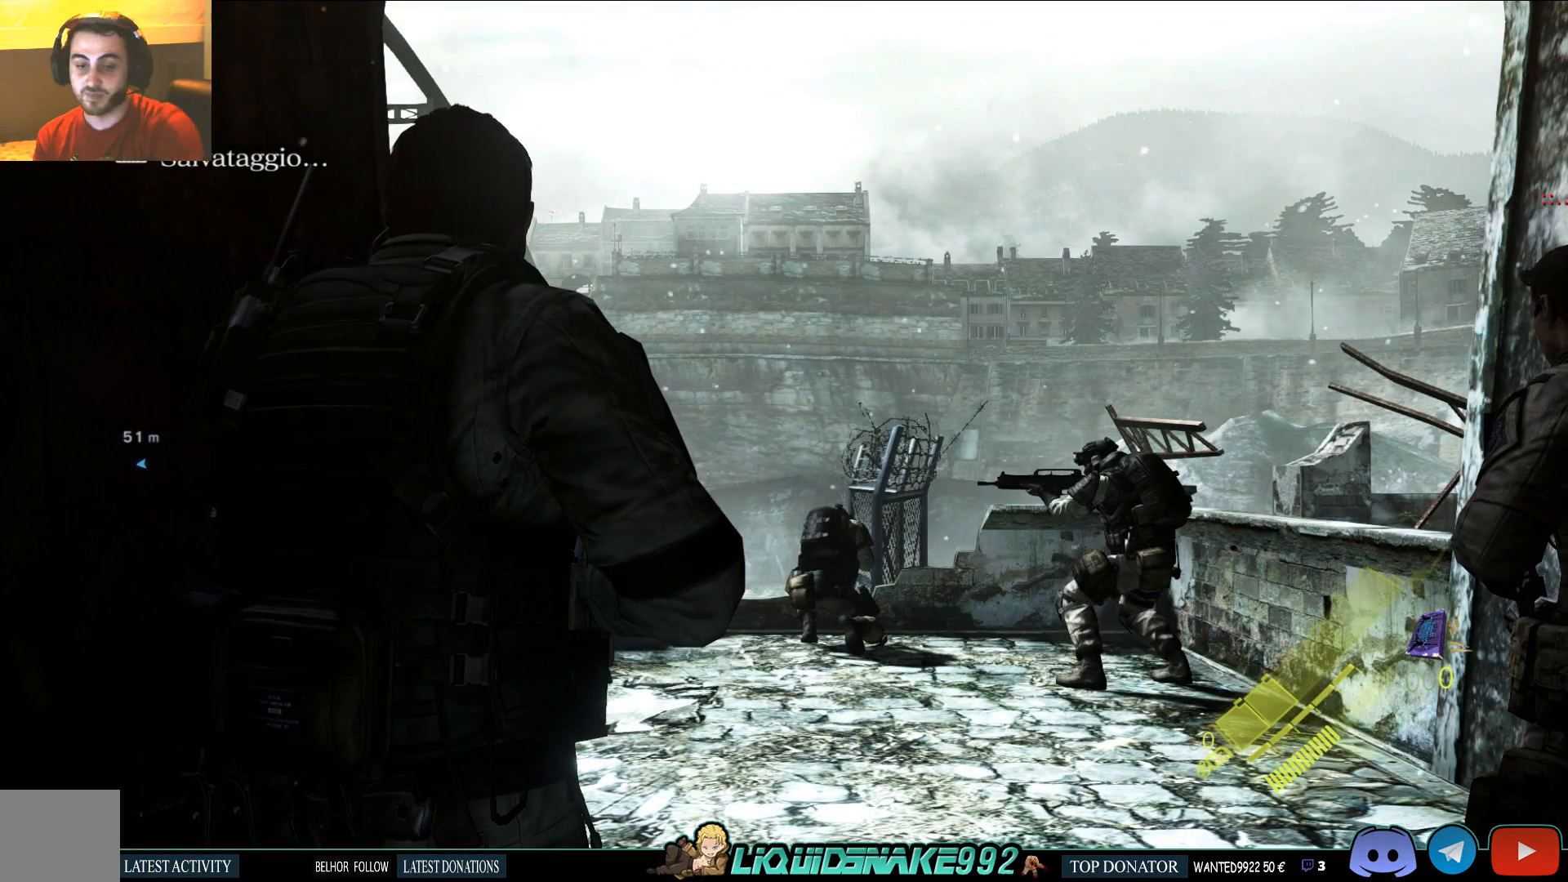
{"dt_ms": 500, "buttons": [], "left_stick": "center", "right_stick": "down-right"}
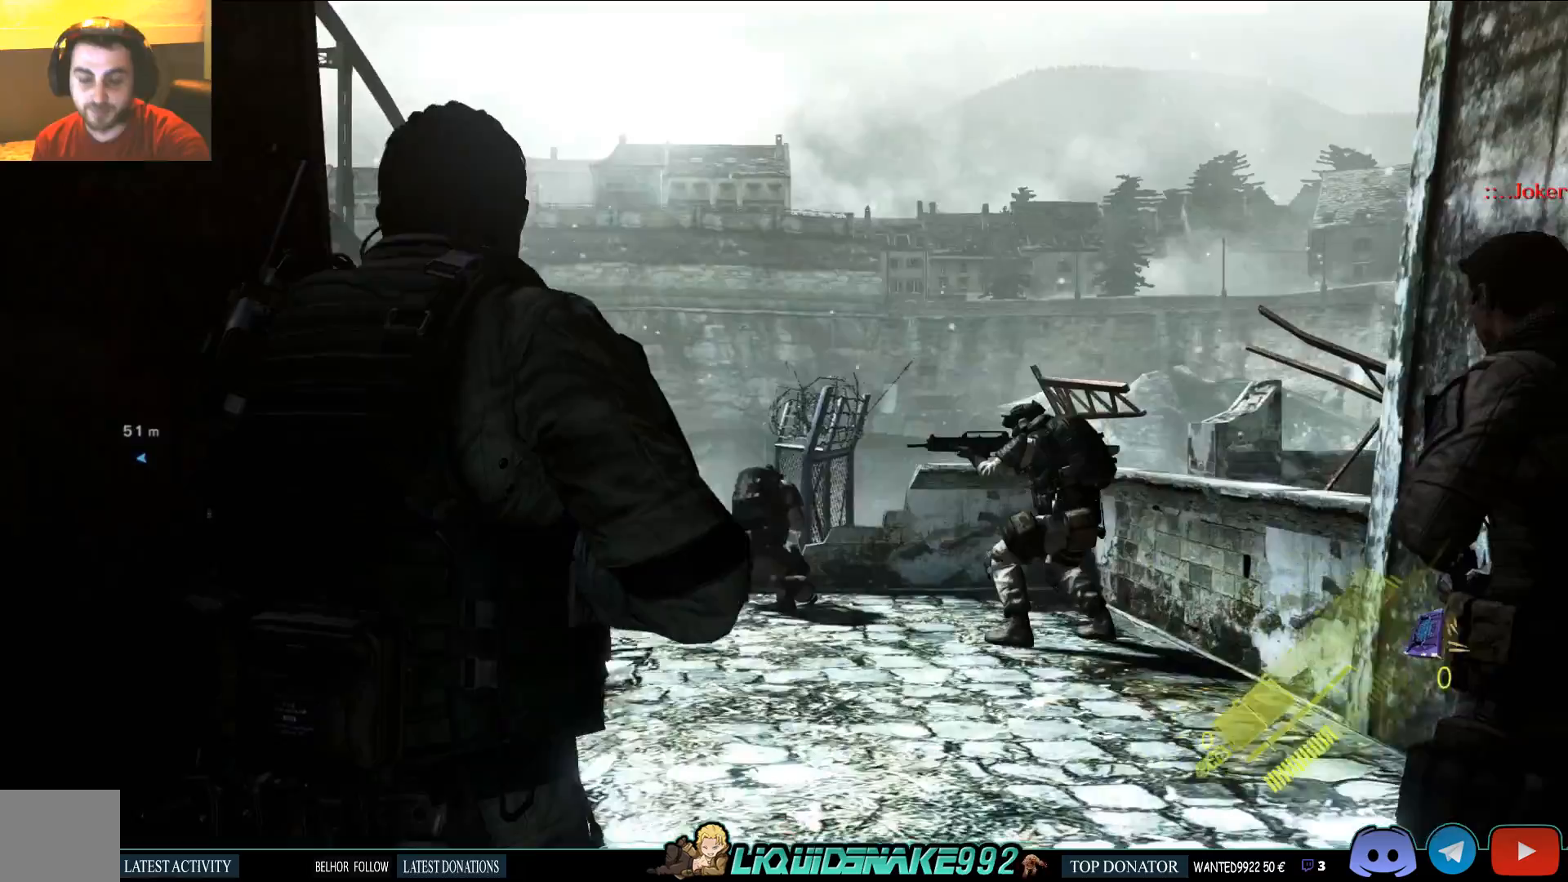
{"dt_ms": 500, "buttons": [], "left_stick": "center", "right_stick": "down-left", "events": [[17, "right_stick", "center"], [83, "right_stick", "down-left"]]}
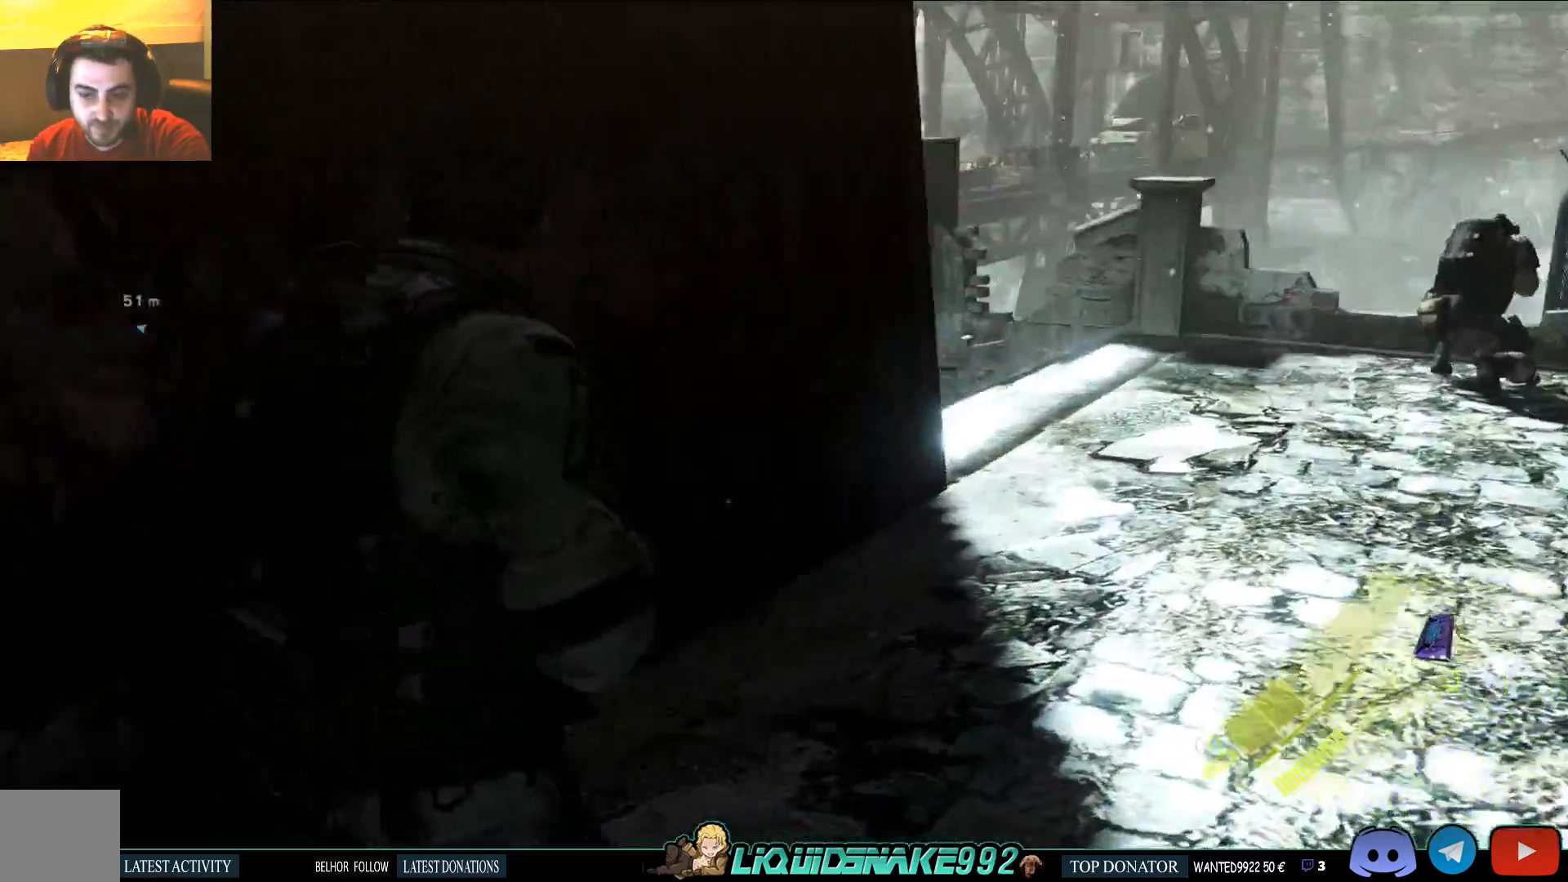
{"dt_ms": 500, "buttons": [], "left_stick": "center", "right_stick": "center", "events": [[33, "right_stick", "left"], [350, "DPAD_RIGHT", "down"], [400, "right_stick", "center"], [500, "DPAD_RIGHT", "up"]]}
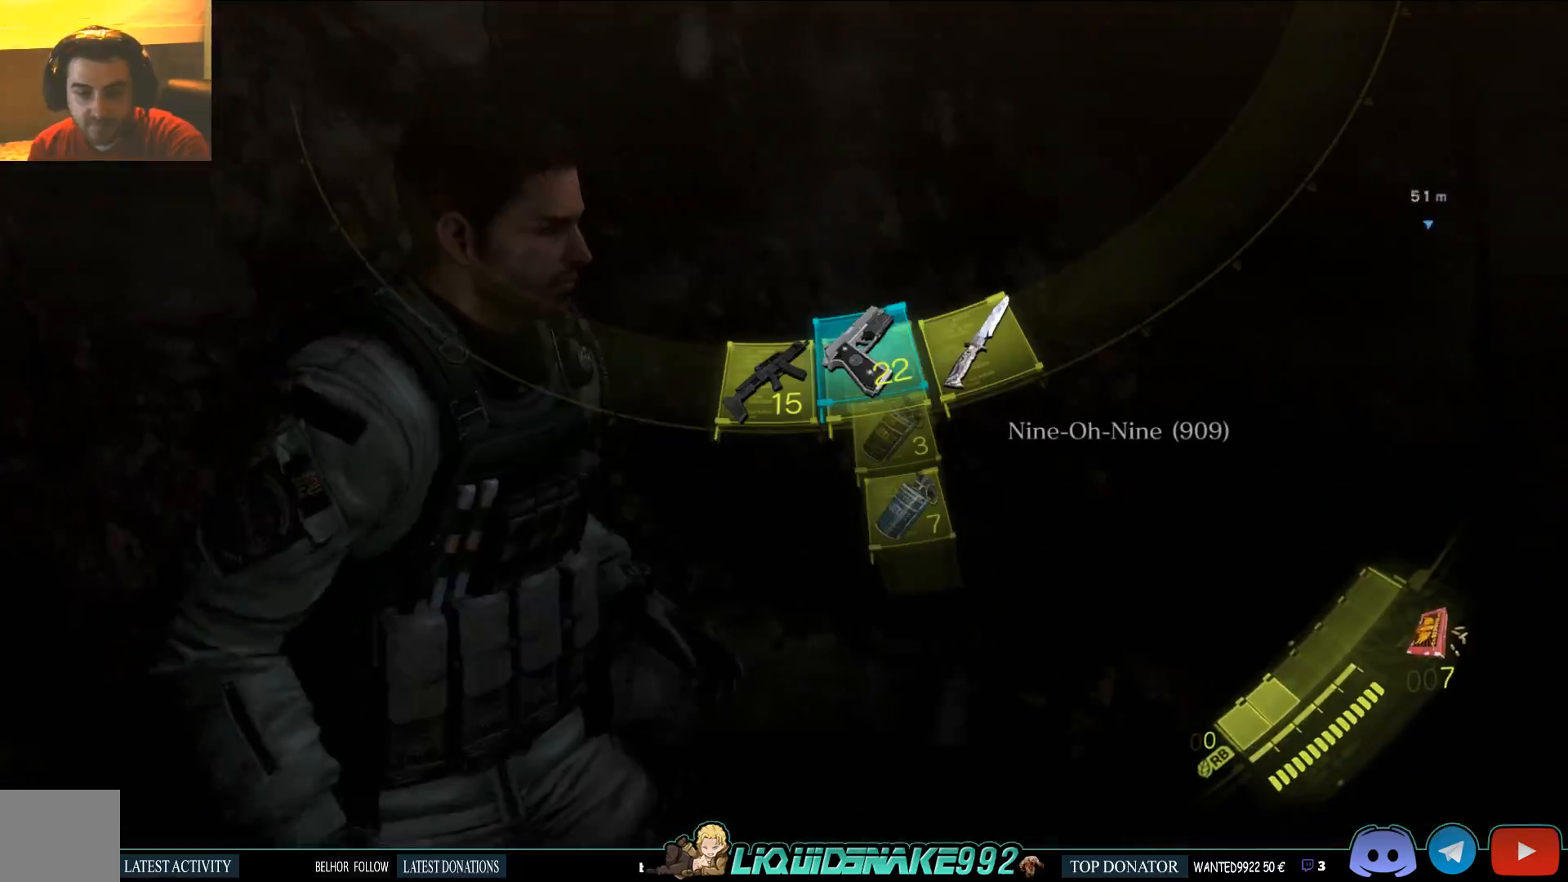
{"dt_ms": 500, "buttons": ["SQUARE"], "left_stick": "center", "right_stick": "left", "events": [[150, "right_stick", "left"], [283, "SQUARE", "down"], [417, "SQUARE", "up"], [483, "SQUARE", "down"]]}
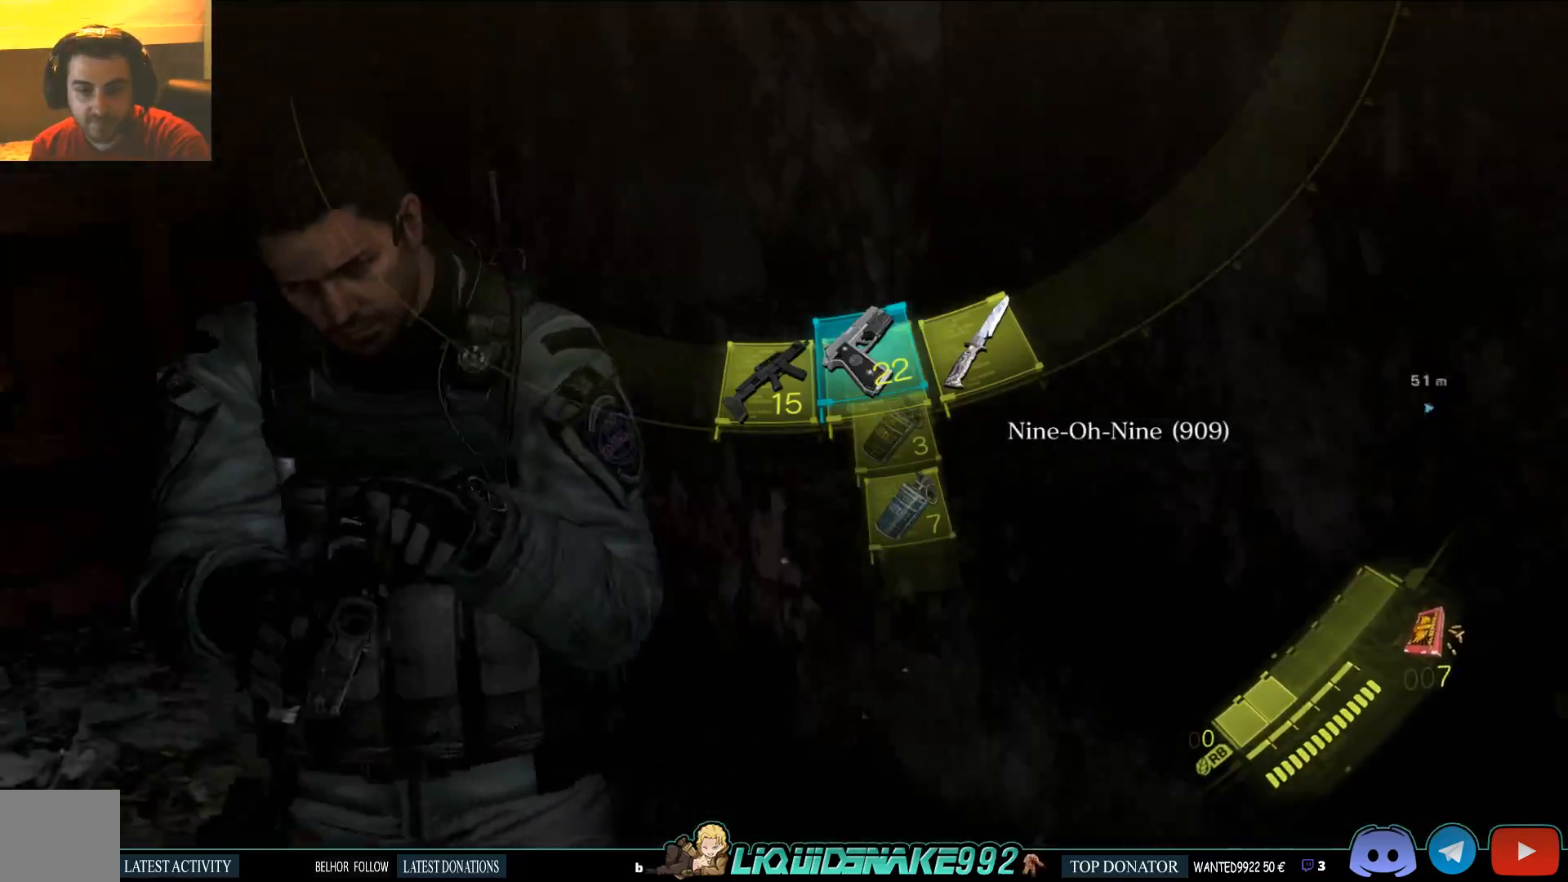
{"dt_ms": 1000, "buttons": [], "left_stick": "center", "right_stick": "left"}
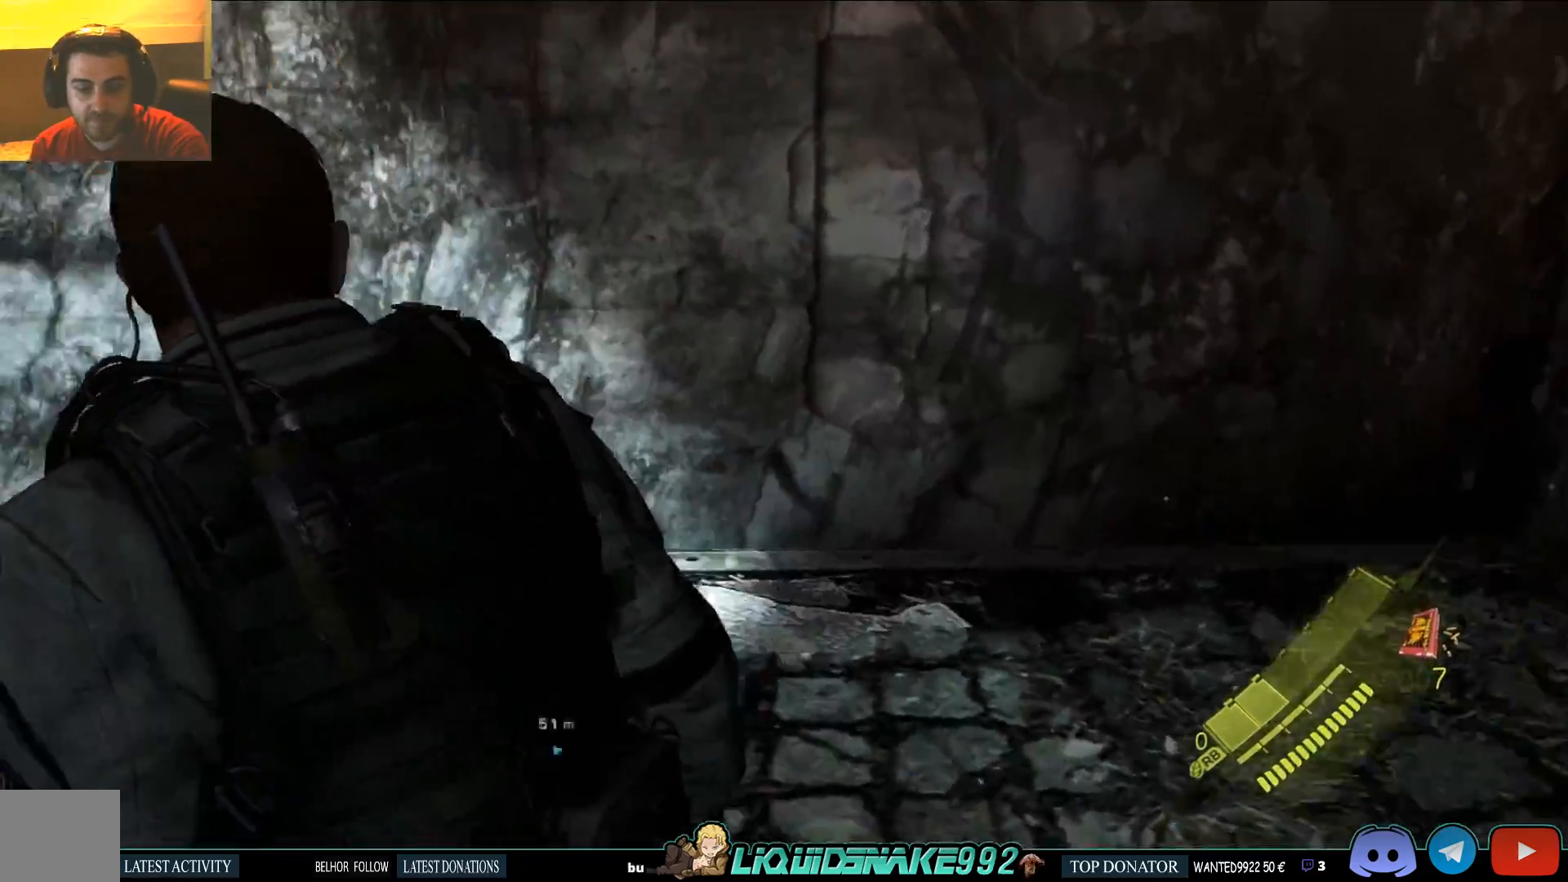
{"dt_ms": 500, "buttons": [], "left_stick": "up", "right_stick": "left", "events": [[100, "SQUARE", "down"], [150, "left_stick", "up"], [250, "SQUARE", "up"]]}
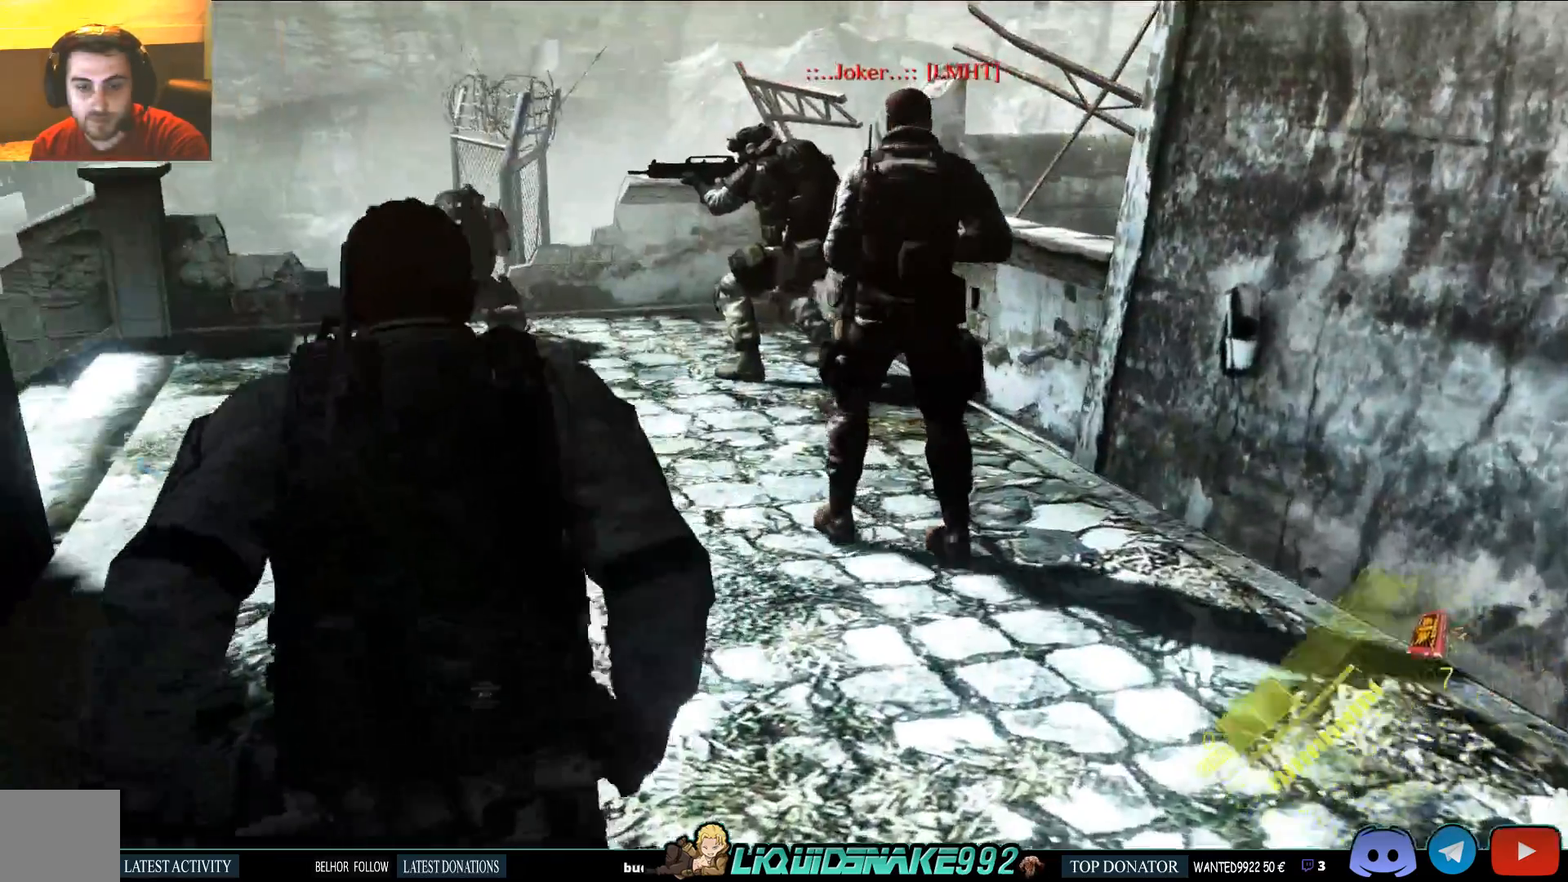
{"dt_ms": 500, "buttons": ["DPAD_RIGHT"], "left_stick": "up", "right_stick": "left", "events": [[383, "DPAD_RIGHT", "down"]]}
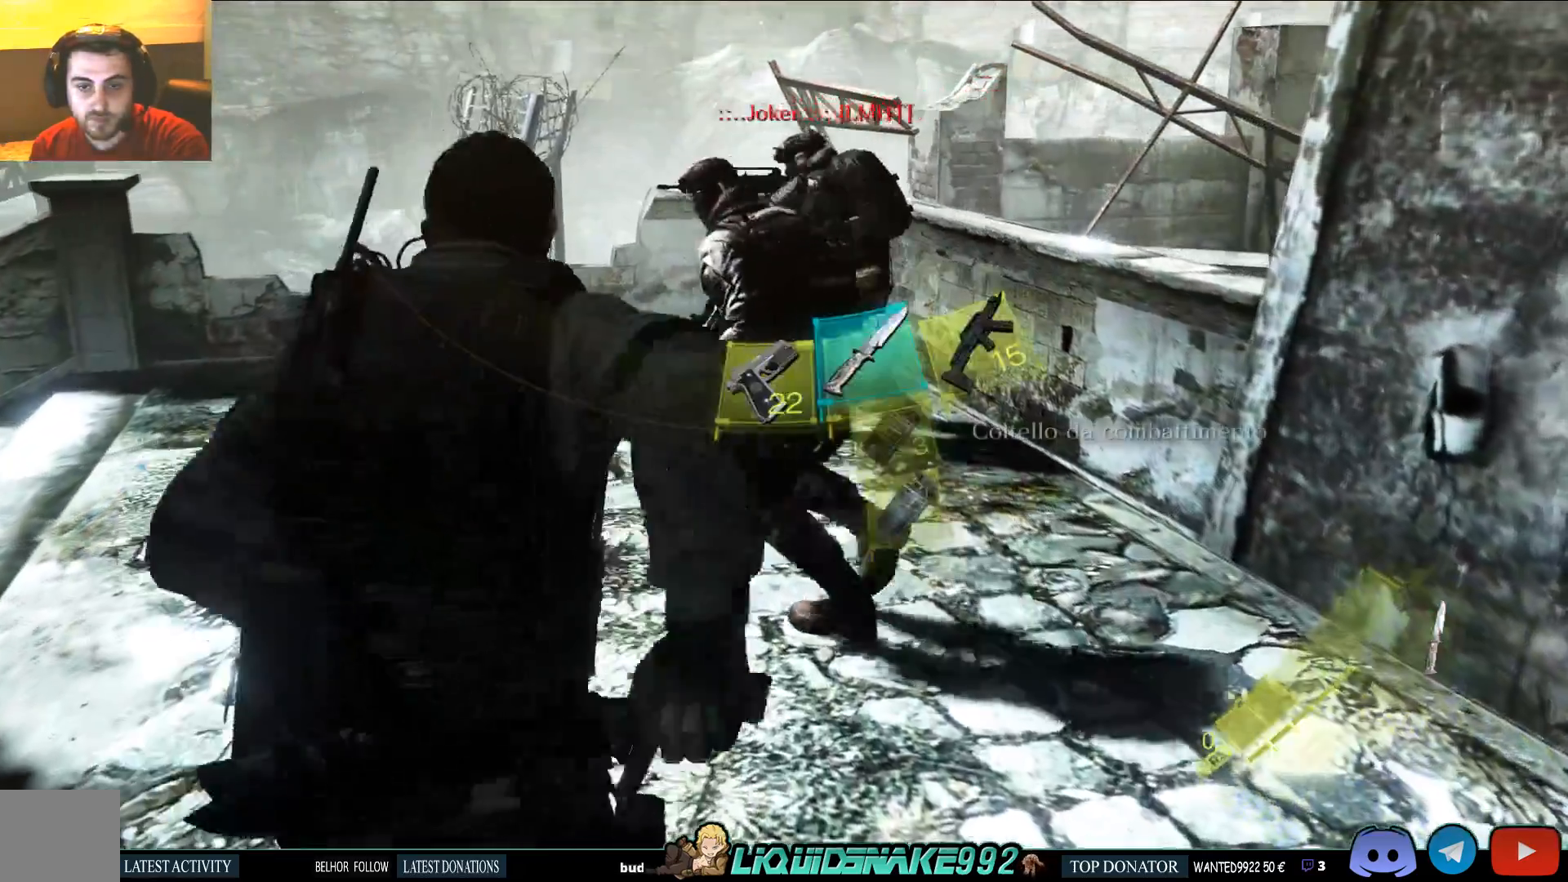
{"dt_ms": 500, "buttons": ["L2"], "left_stick": "up", "right_stick": "left", "events": [[17, "DPAD_RIGHT", "up"], [483, "L2", "down"]]}